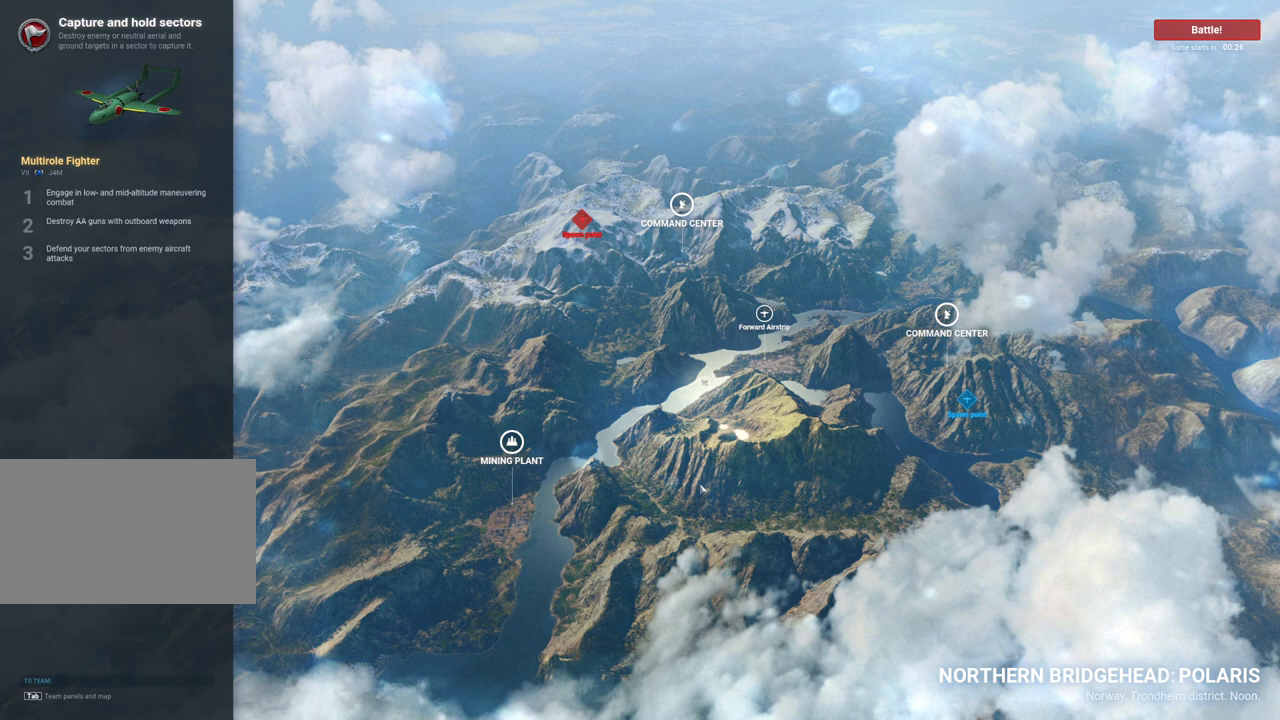
Gameplay with keyboard and mouse; each line is a JSON object with the keys and mouse buttons held at the frame after it. "events" lists presses ("down") and releases ("up") of "1", "2", "3", "4", "5", "a", "alt", "c", "caps_lock", "ctrl", "d", "e", "f", "g", "q", "r", "s", "shift", "space", "t", "tab", "v", "w", "x", "z", "mouse_left", "mouse_wheel" and "mouse_right" between this image and that frame as [ms after this image, input, new state], when the widget could be followed in between. "mouse_left", "mouse_wheel", "mouse_right" = the "left", "wheel", "right" buttons of the "mouse" list. No other keys are recorded. "wheel" means that the mouse wheel is clicked or scrolled. "mouse_move" is the direction in which the mouse moves at that frame (one of eight, or "still"), when it could be read.
{"keys": [], "mouse": [], "mouse_move": "right", "events": []}
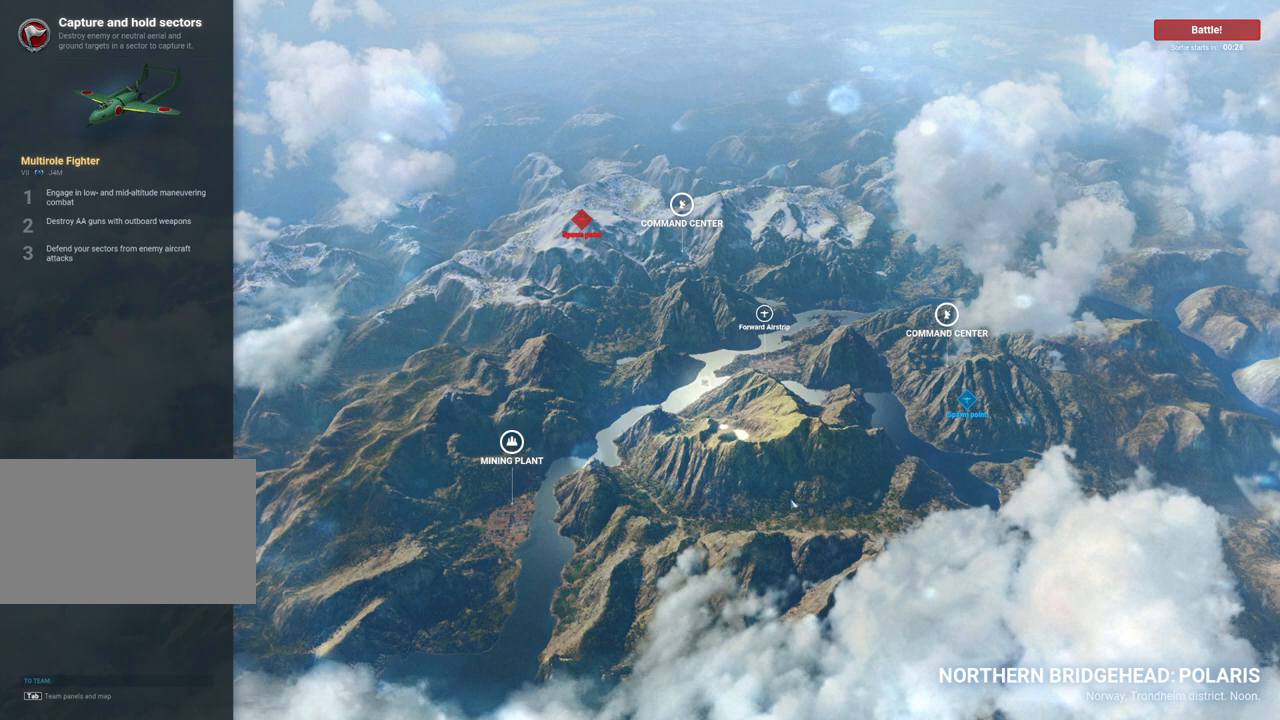
{"keys": [], "mouse": [], "mouse_move": "left", "events": []}
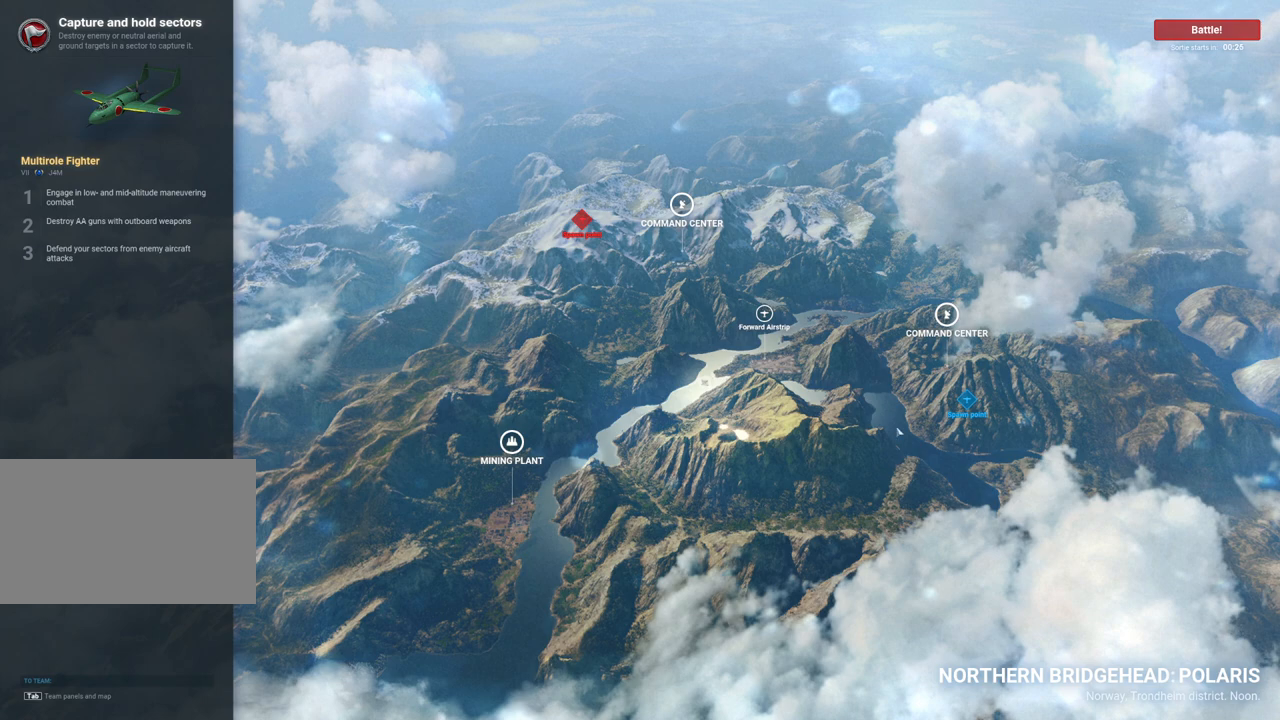
{"keys": [], "mouse": [], "mouse_move": "up", "events": []}
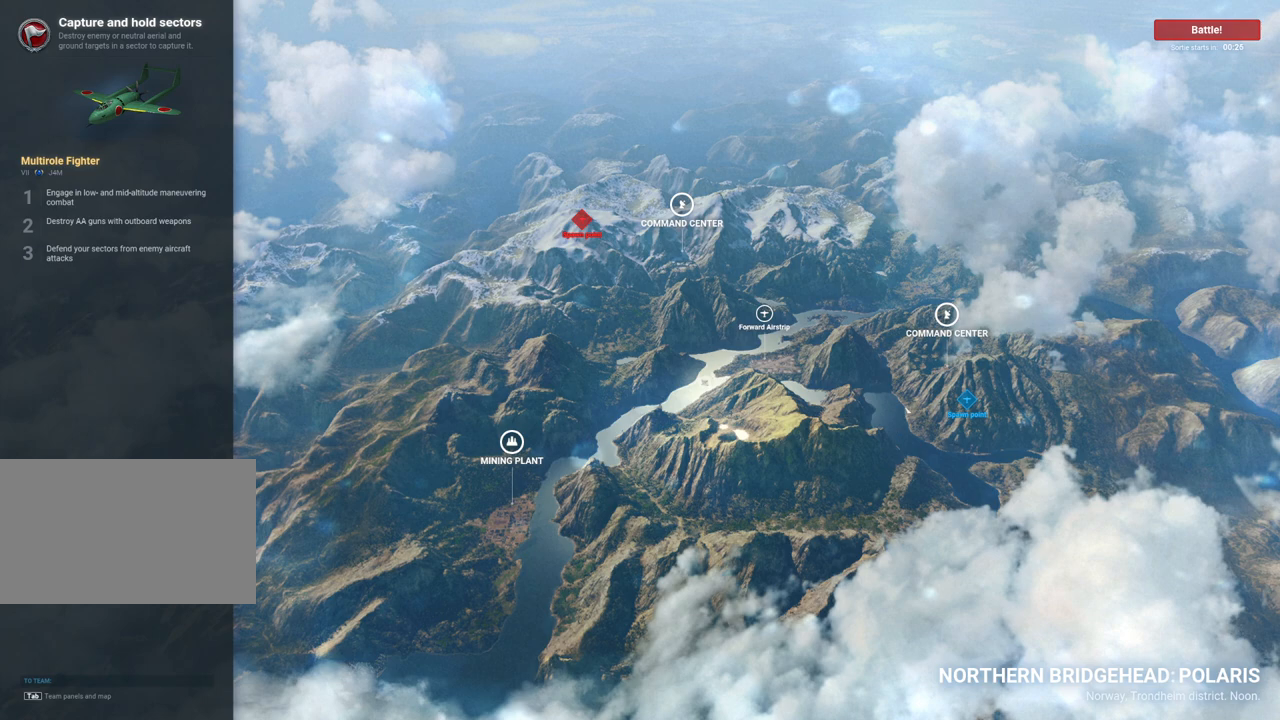
{"keys": [], "mouse": [], "mouse_move": "still", "events": []}
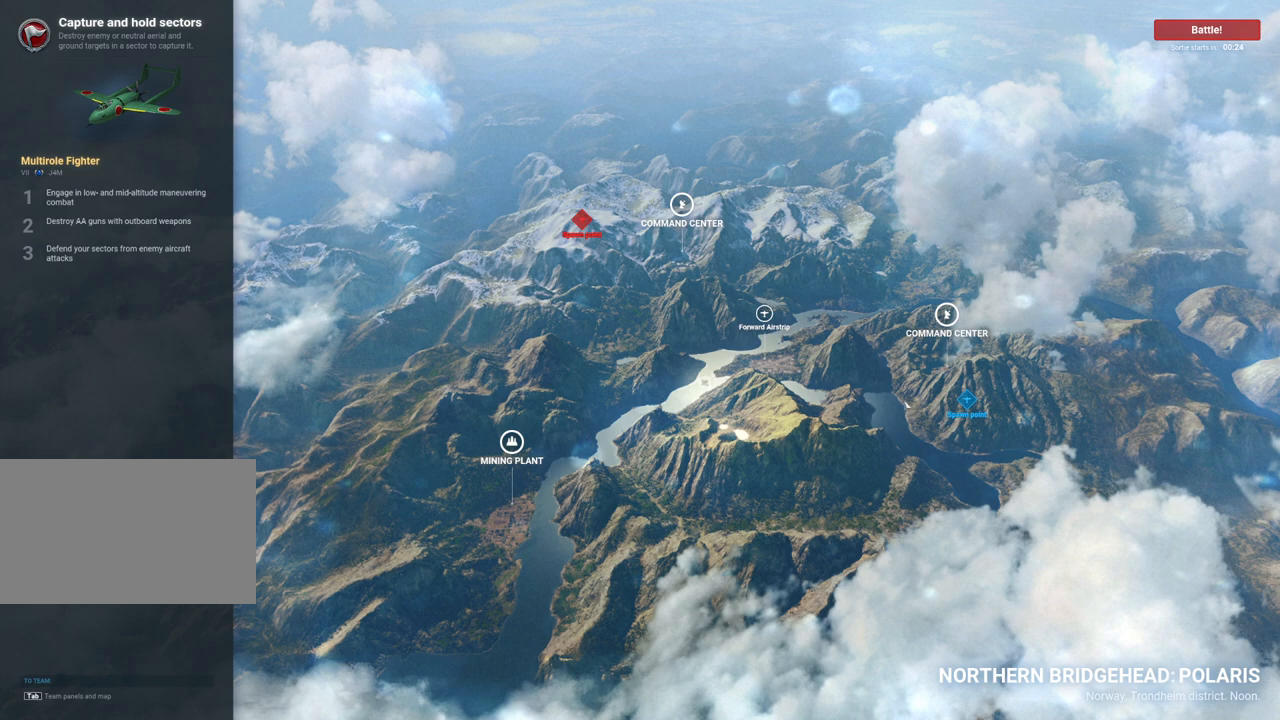
{"keys": [], "mouse": [], "mouse_move": "still", "events": []}
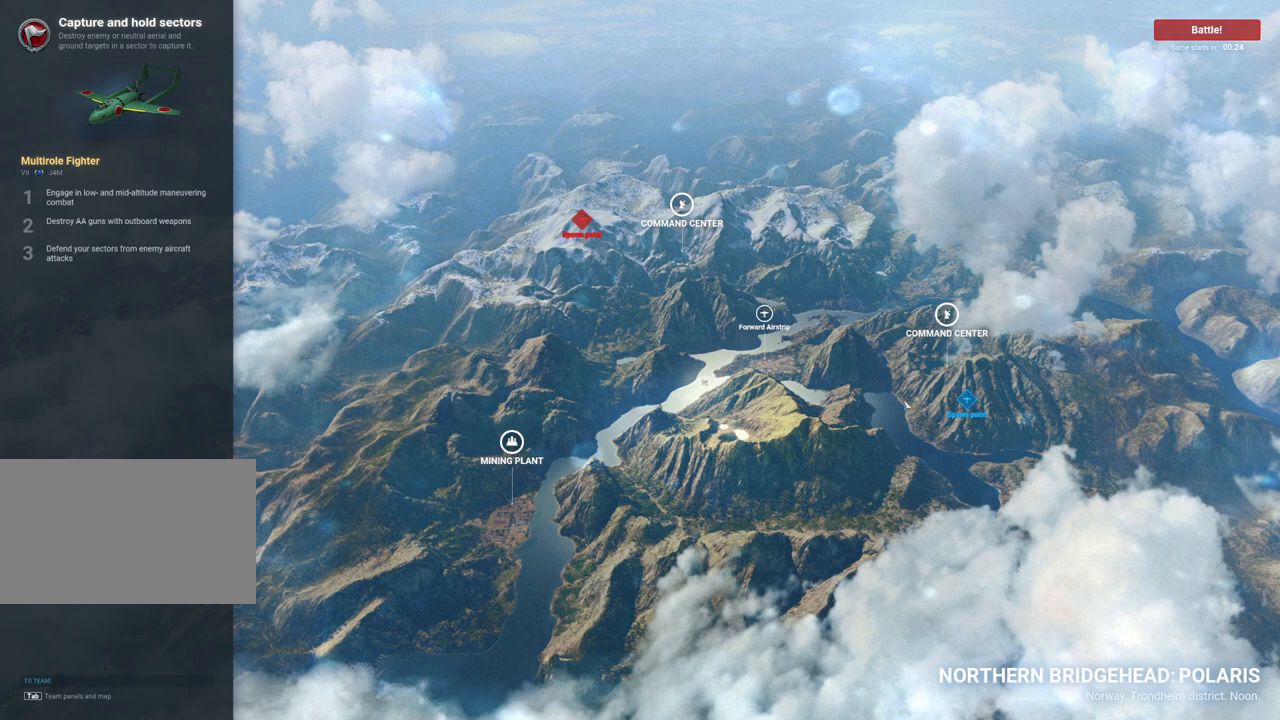
{"keys": [], "mouse": [], "mouse_move": "still", "events": []}
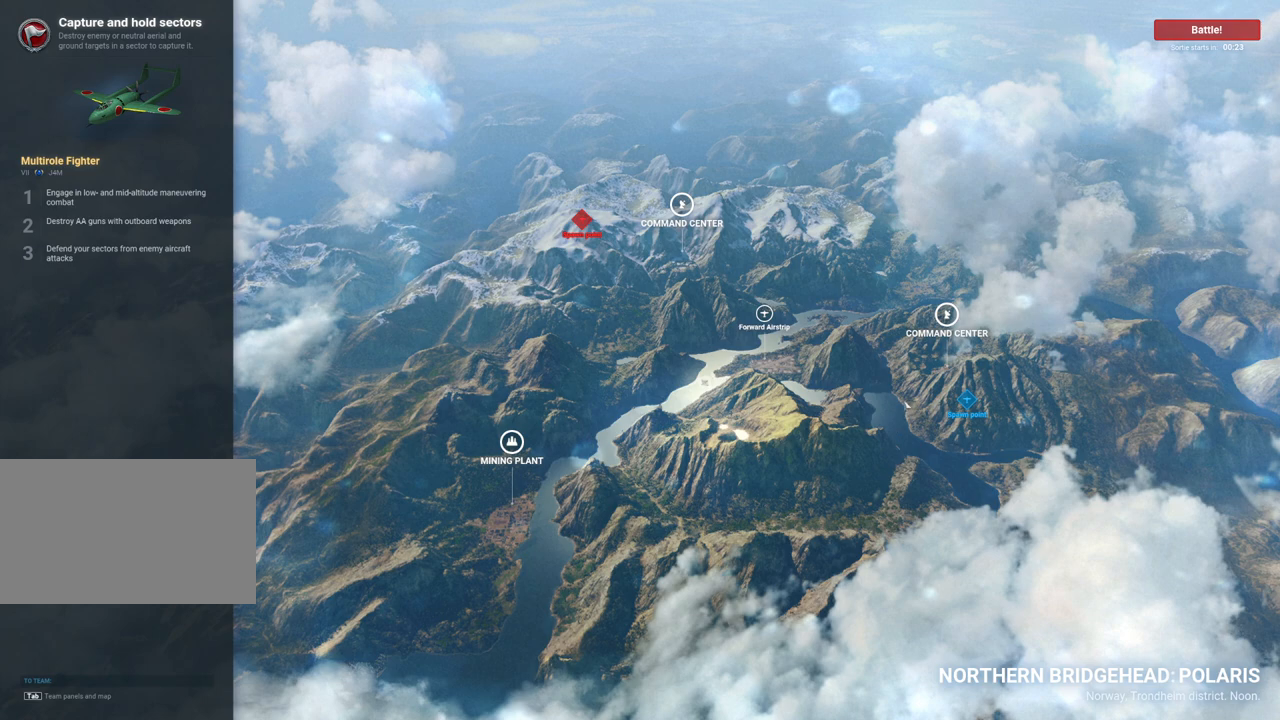
{"keys": ["tab"], "mouse": [], "mouse_move": "still", "events": [[250, "tab", "down"]]}
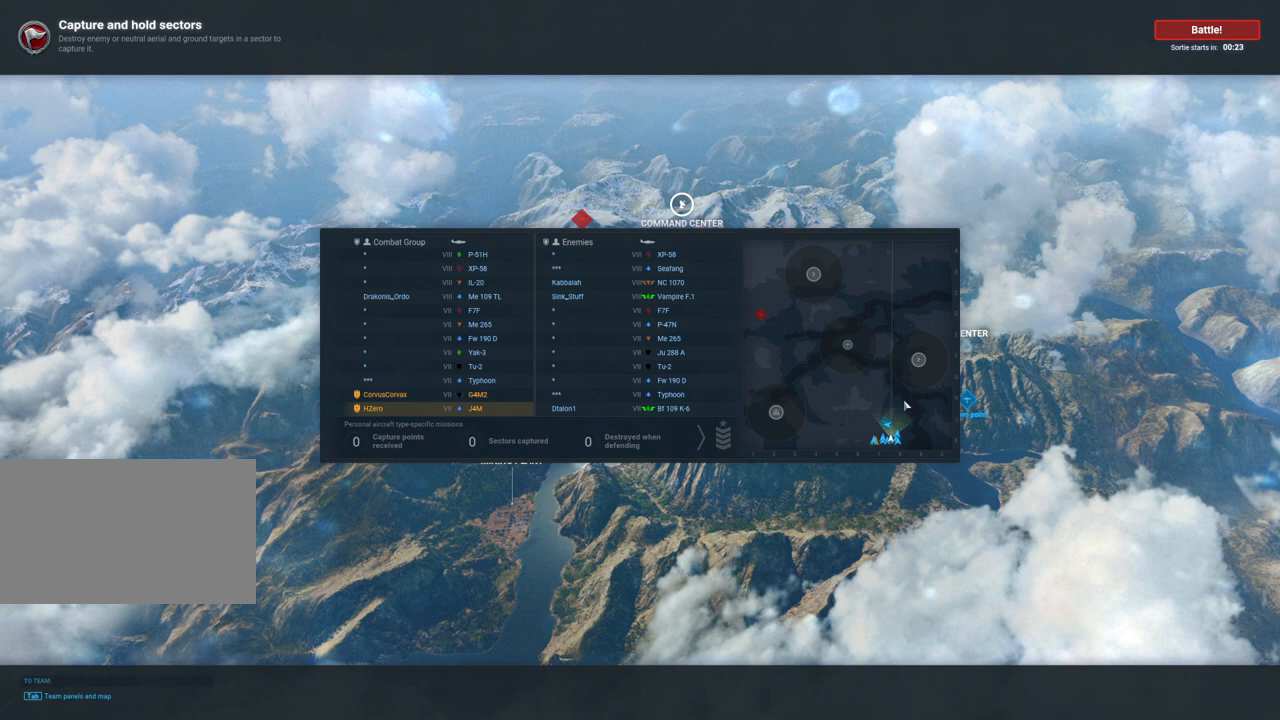
{"keys": ["tab"], "mouse": [], "mouse_move": "still", "events": []}
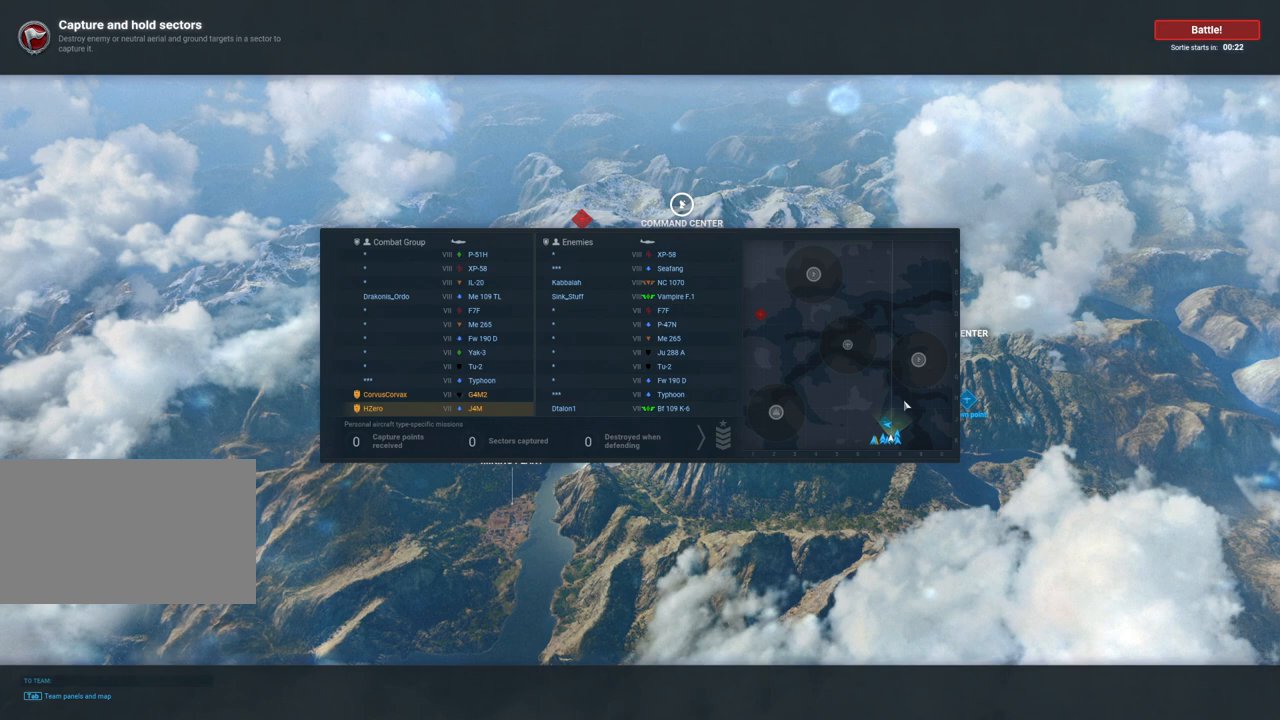
{"keys": ["tab"], "mouse": [], "mouse_move": "still", "events": []}
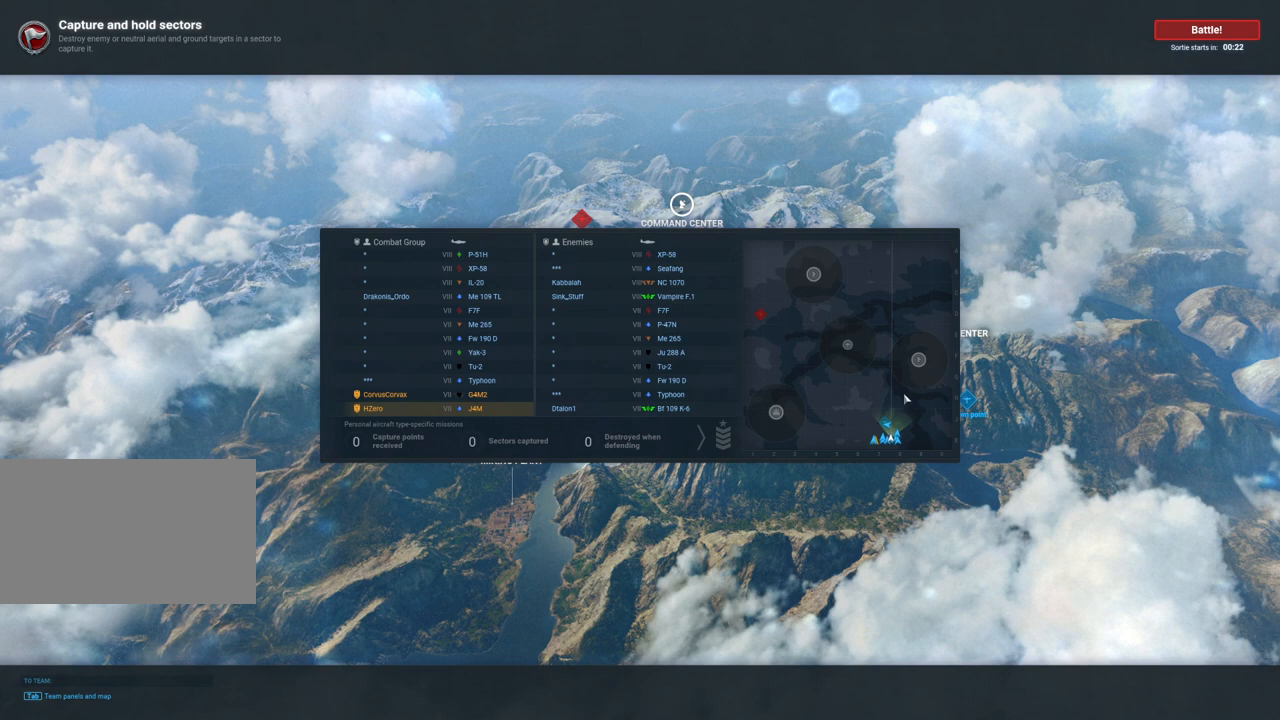
{"keys": ["tab"], "mouse": [], "mouse_move": "left", "events": []}
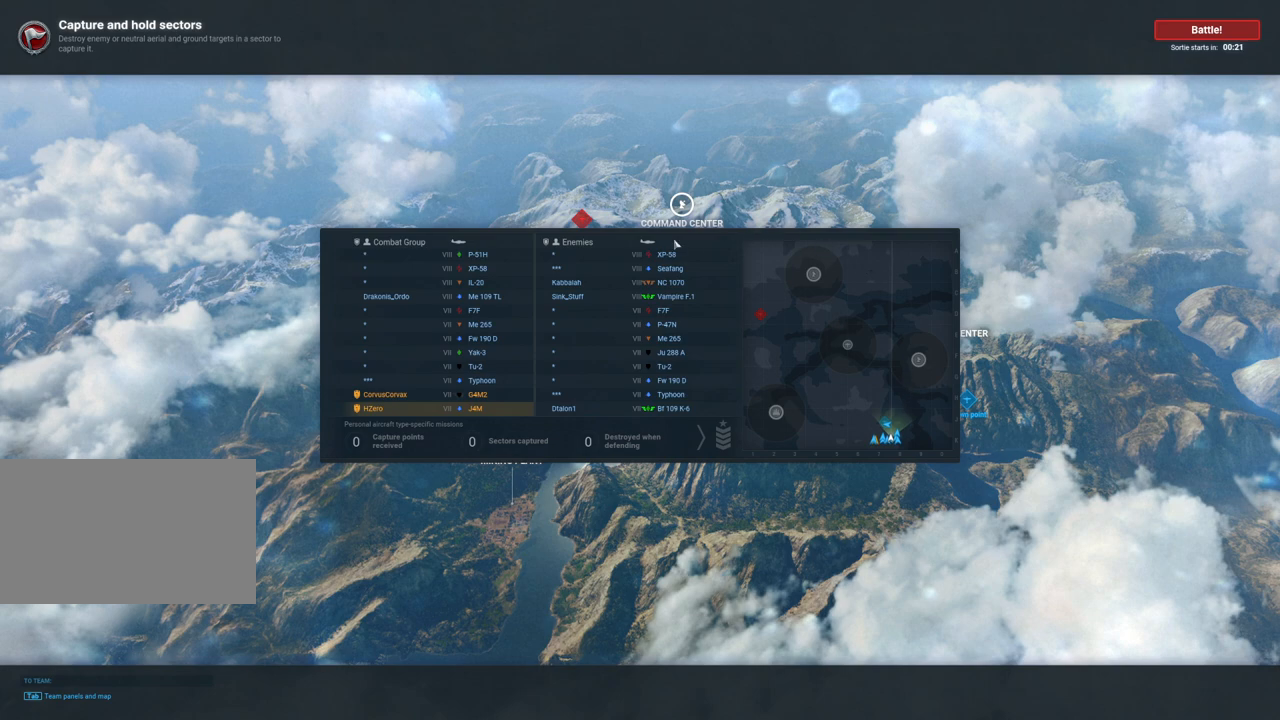
{"keys": ["tab"], "mouse": [], "mouse_move": "still", "events": []}
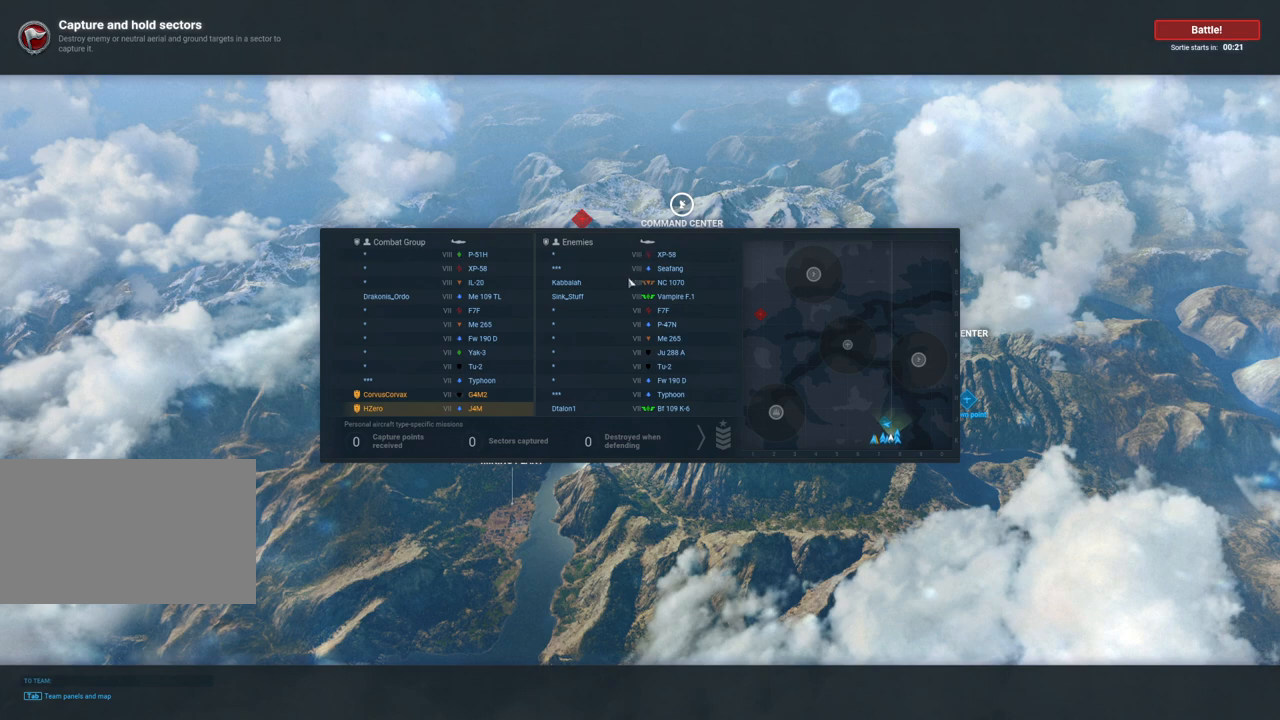
{"keys": ["tab"], "mouse": [], "mouse_move": "still", "events": []}
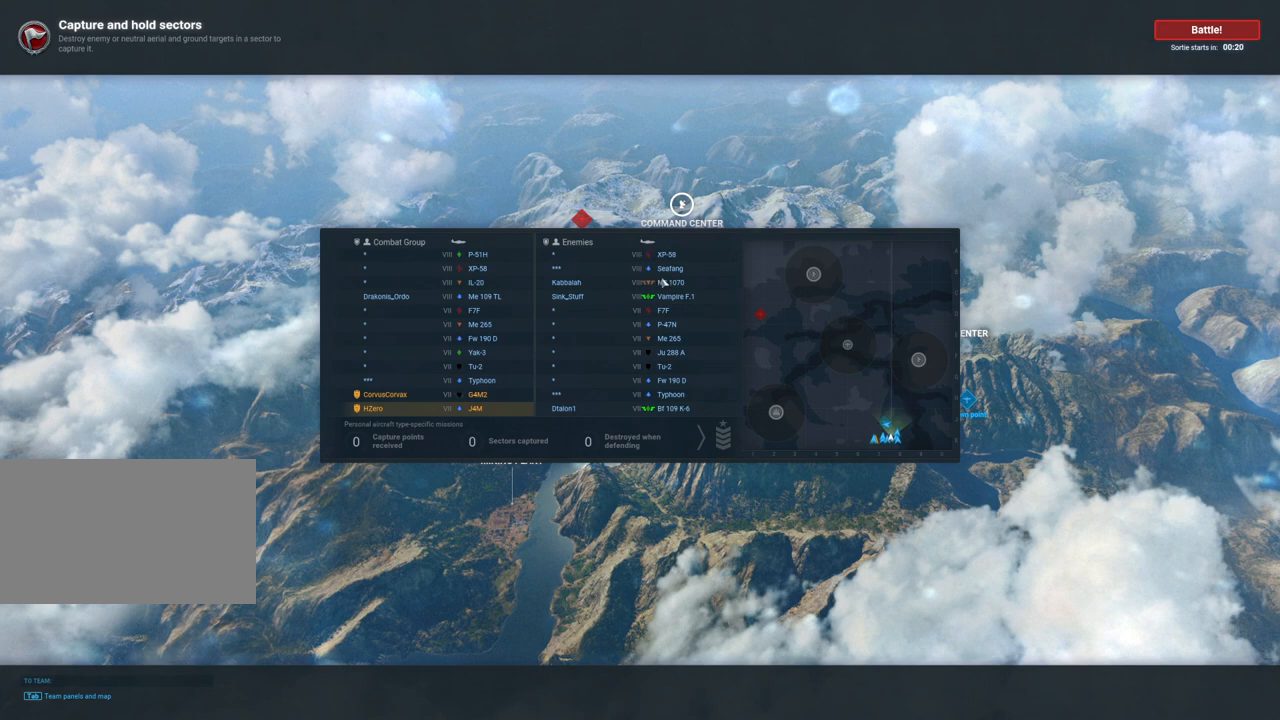
{"keys": ["tab"], "mouse": [], "mouse_move": "still", "events": []}
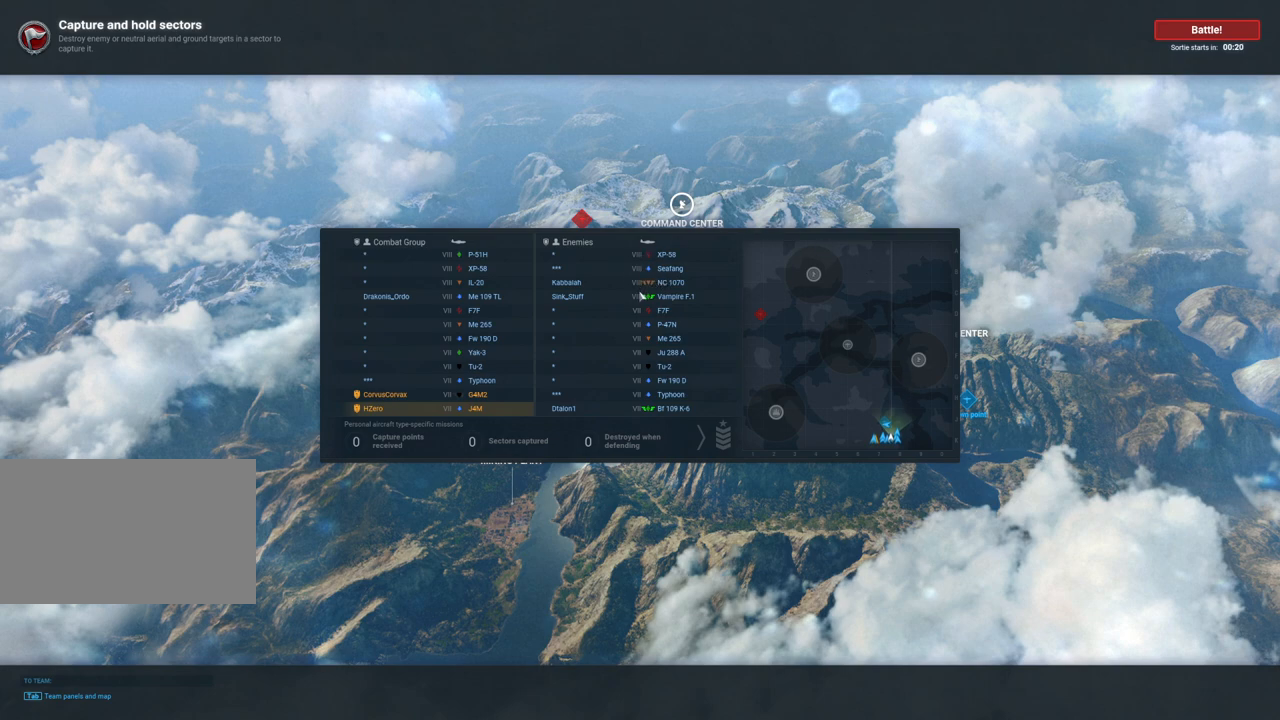
{"keys": ["tab"], "mouse": [], "mouse_move": "down-left", "events": []}
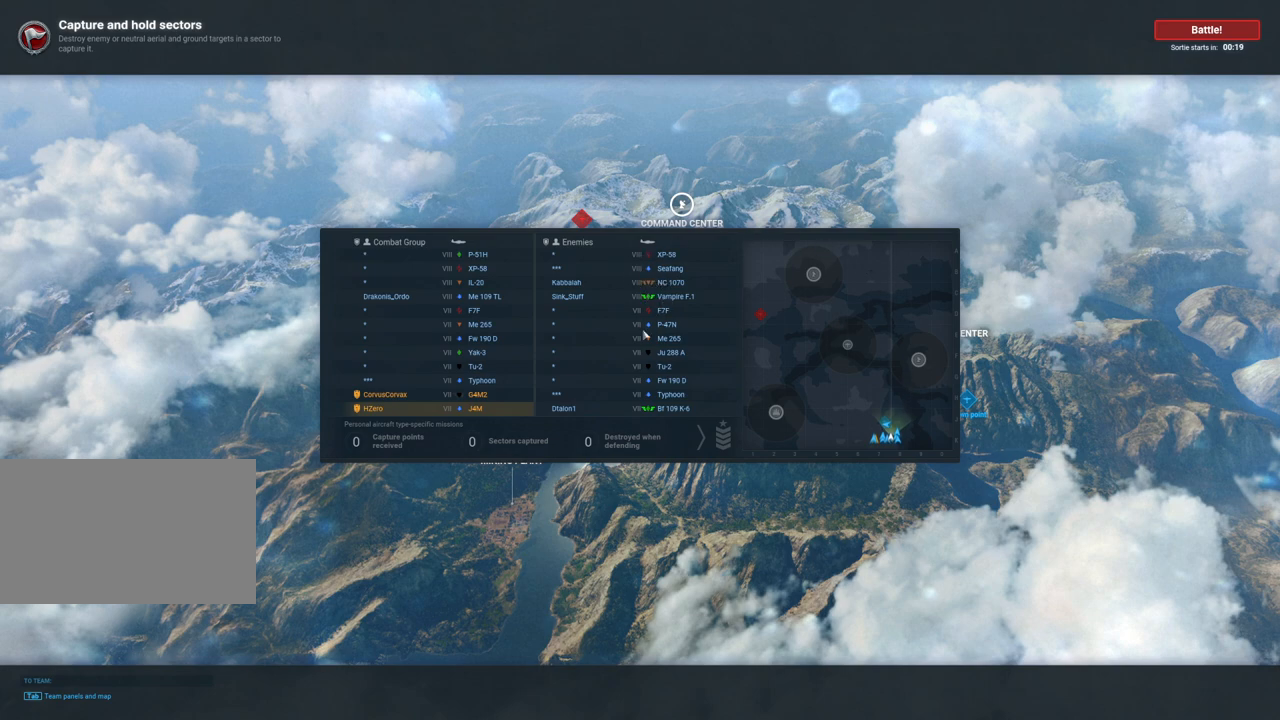
{"keys": ["tab"], "mouse": [], "mouse_move": "down", "events": []}
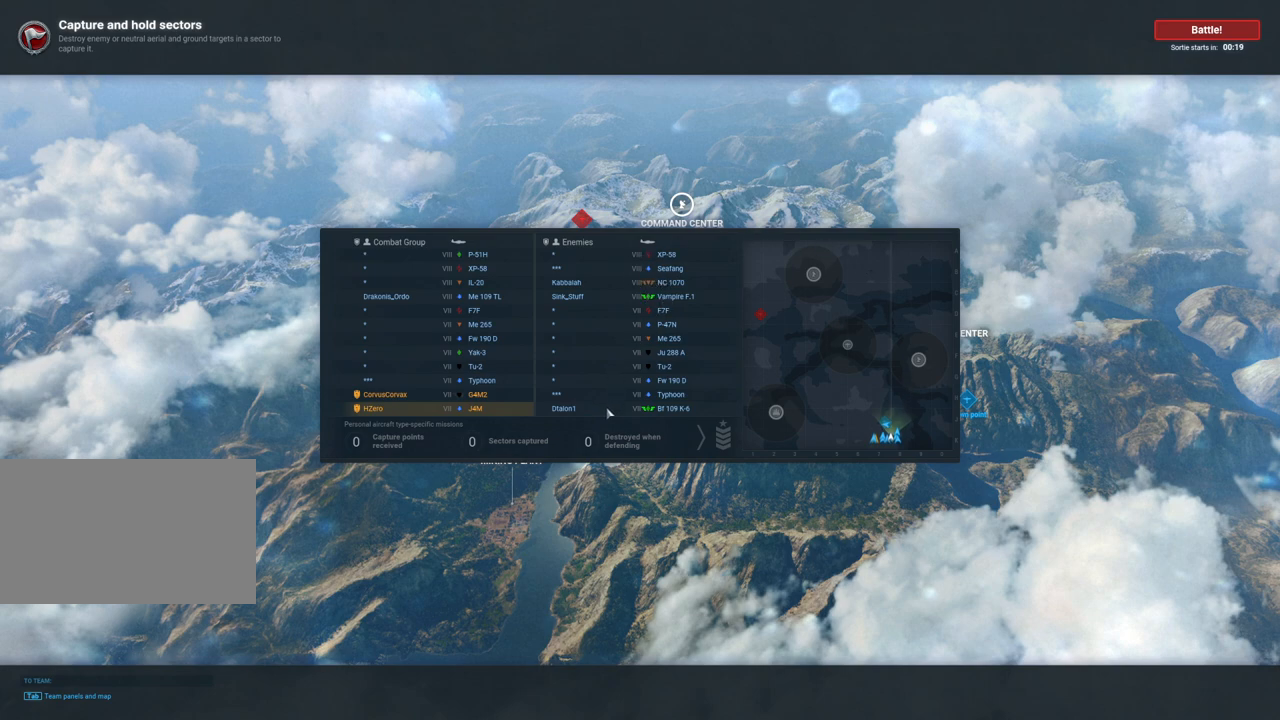
{"keys": ["tab"], "mouse": [], "mouse_move": "still", "events": []}
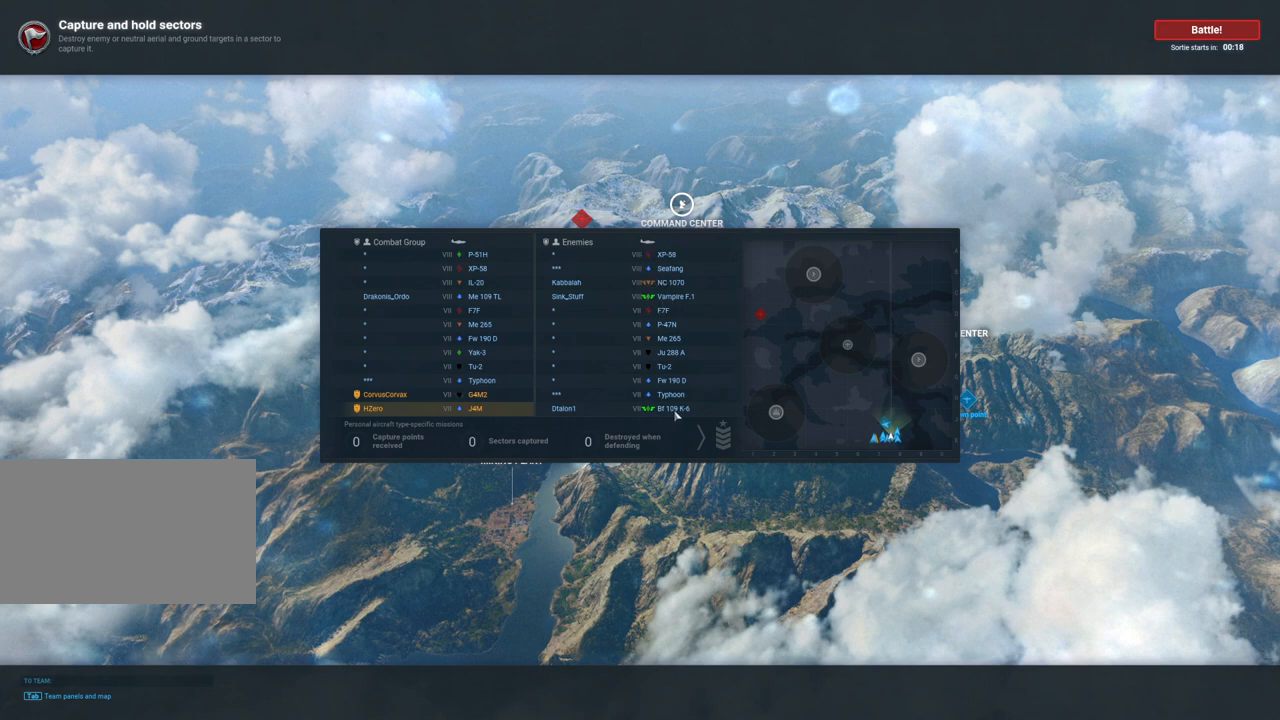
{"keys": ["tab"], "mouse": [], "mouse_move": "left", "events": []}
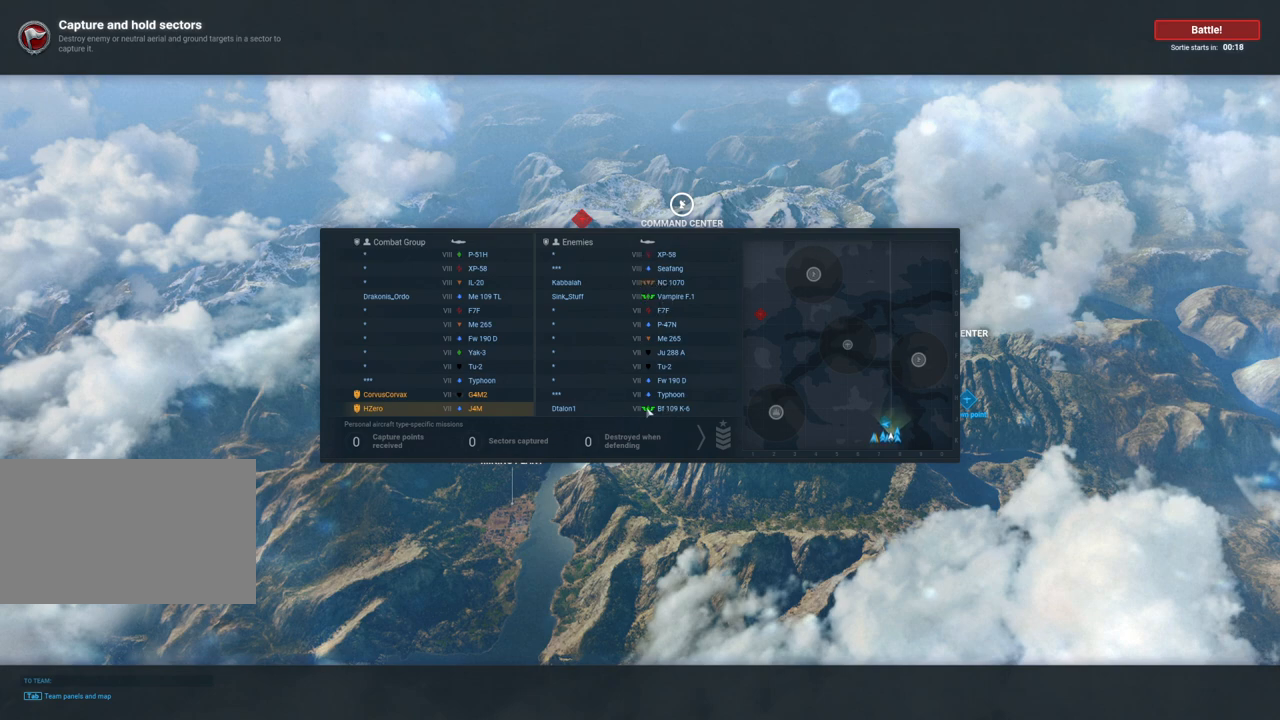
{"keys": ["tab"], "mouse": [], "mouse_move": "left", "events": []}
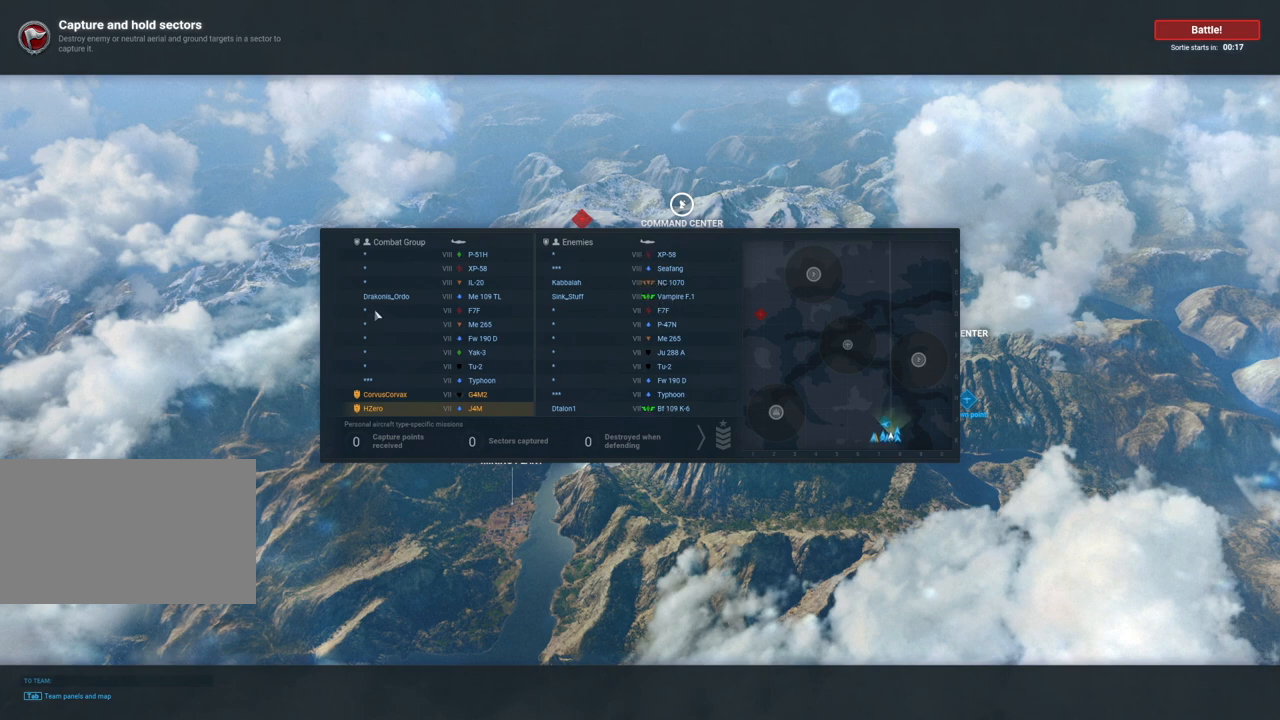
{"keys": ["tab"], "mouse": [], "mouse_move": "right", "events": []}
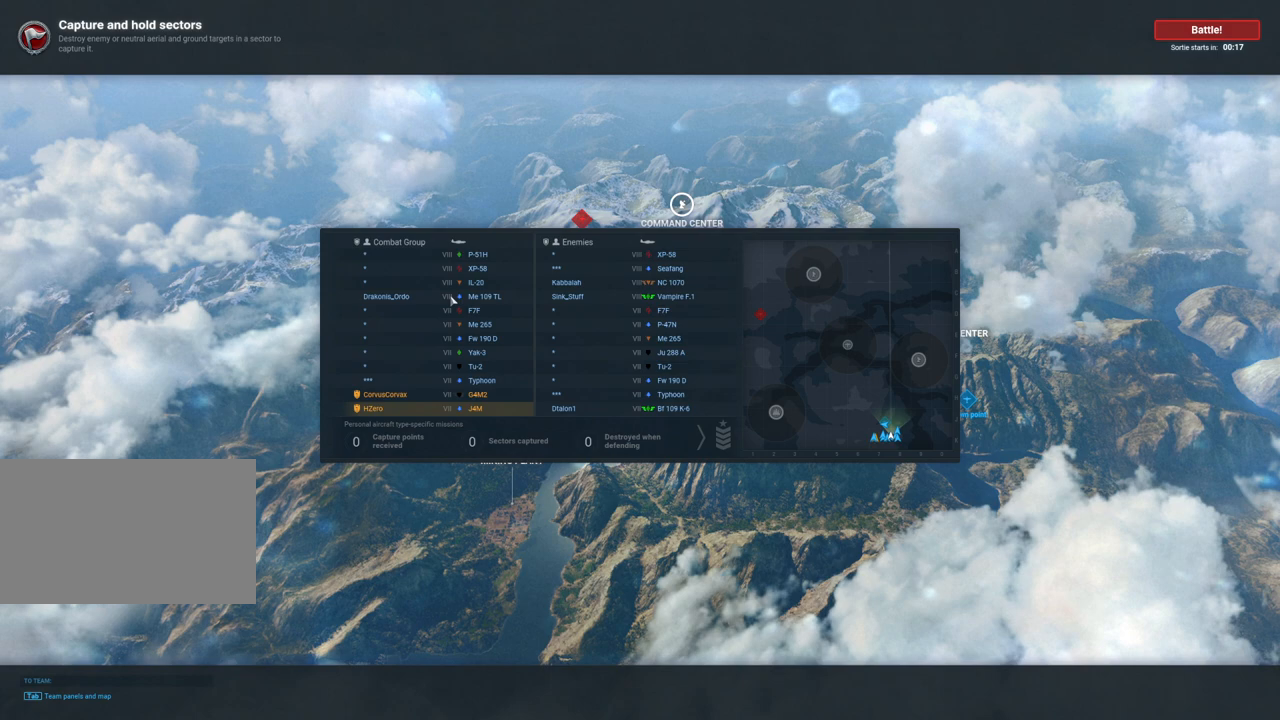
{"keys": ["tab"], "mouse": [], "mouse_move": "still", "events": []}
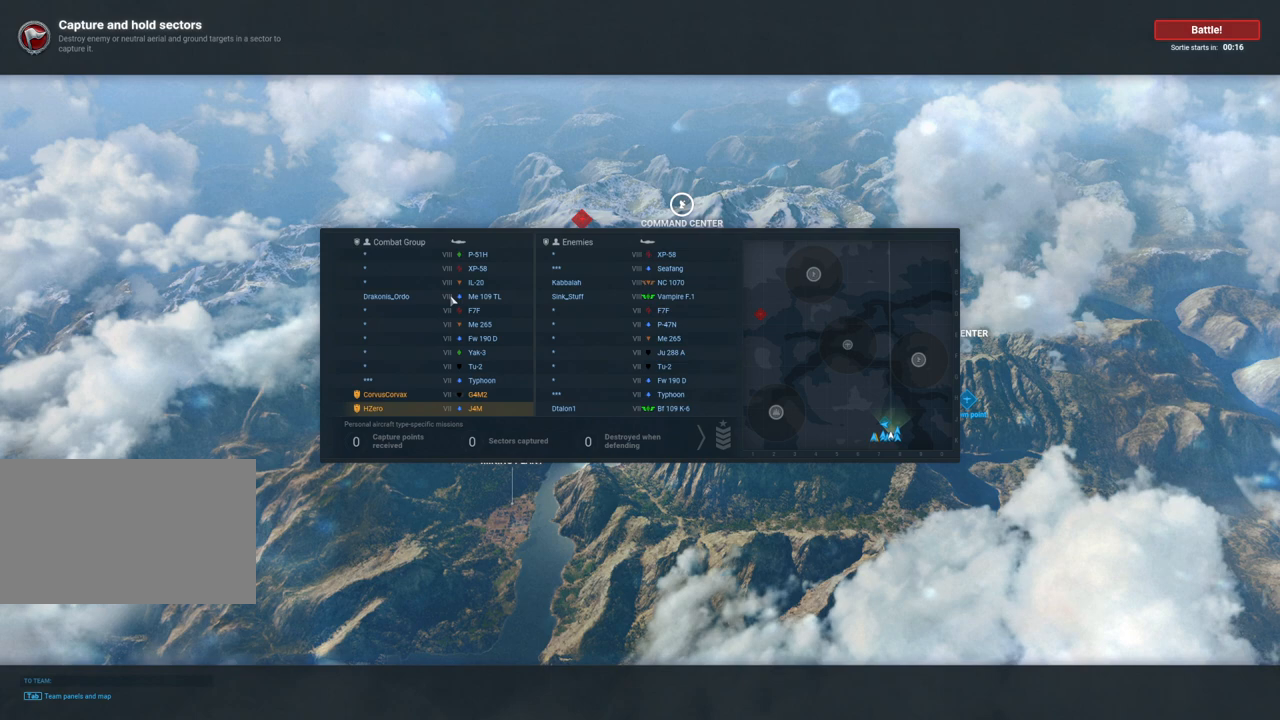
{"keys": ["tab"], "mouse": [], "mouse_move": "still", "events": []}
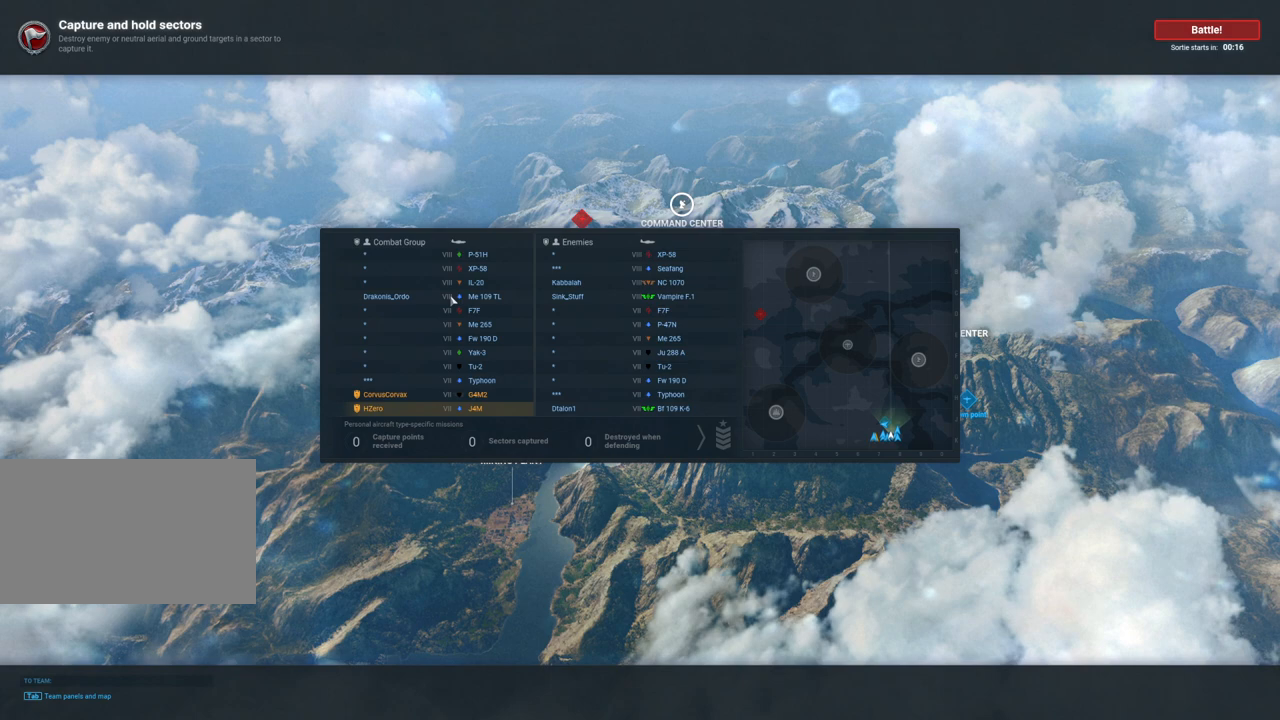
{"keys": ["tab"], "mouse": [], "mouse_move": "left", "events": []}
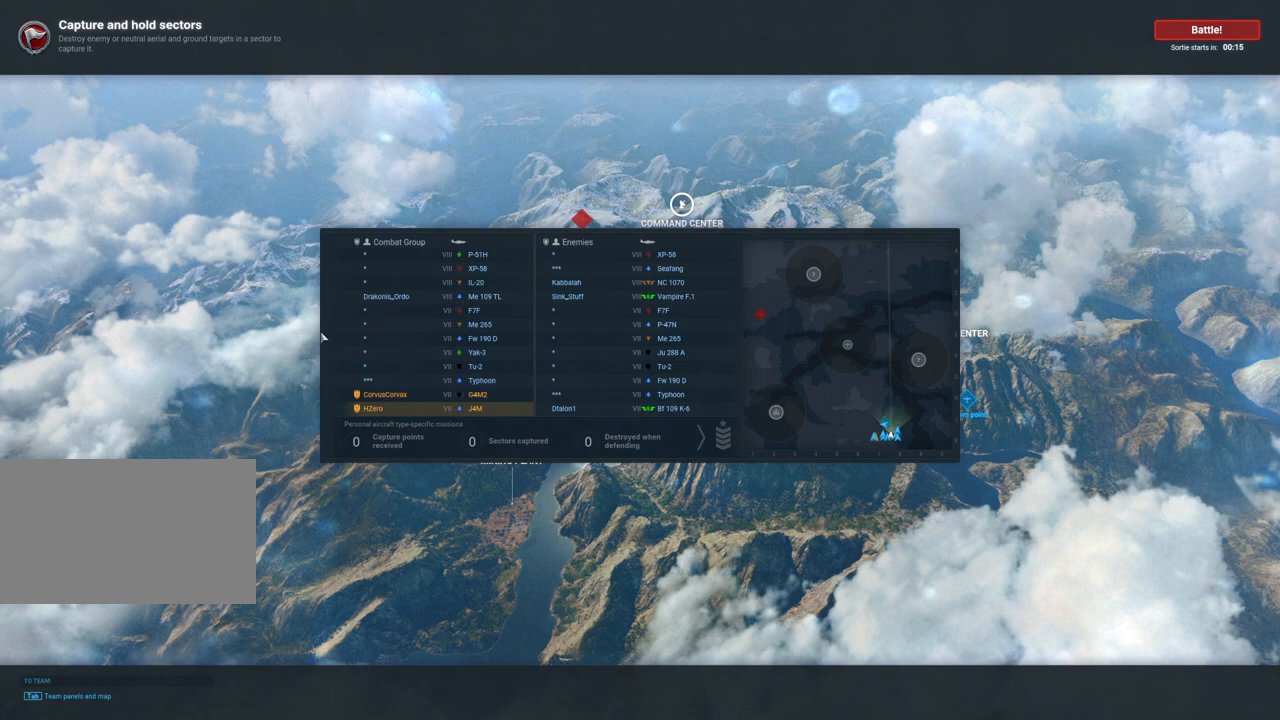
{"keys": ["tab"], "mouse": [], "mouse_move": "up", "events": []}
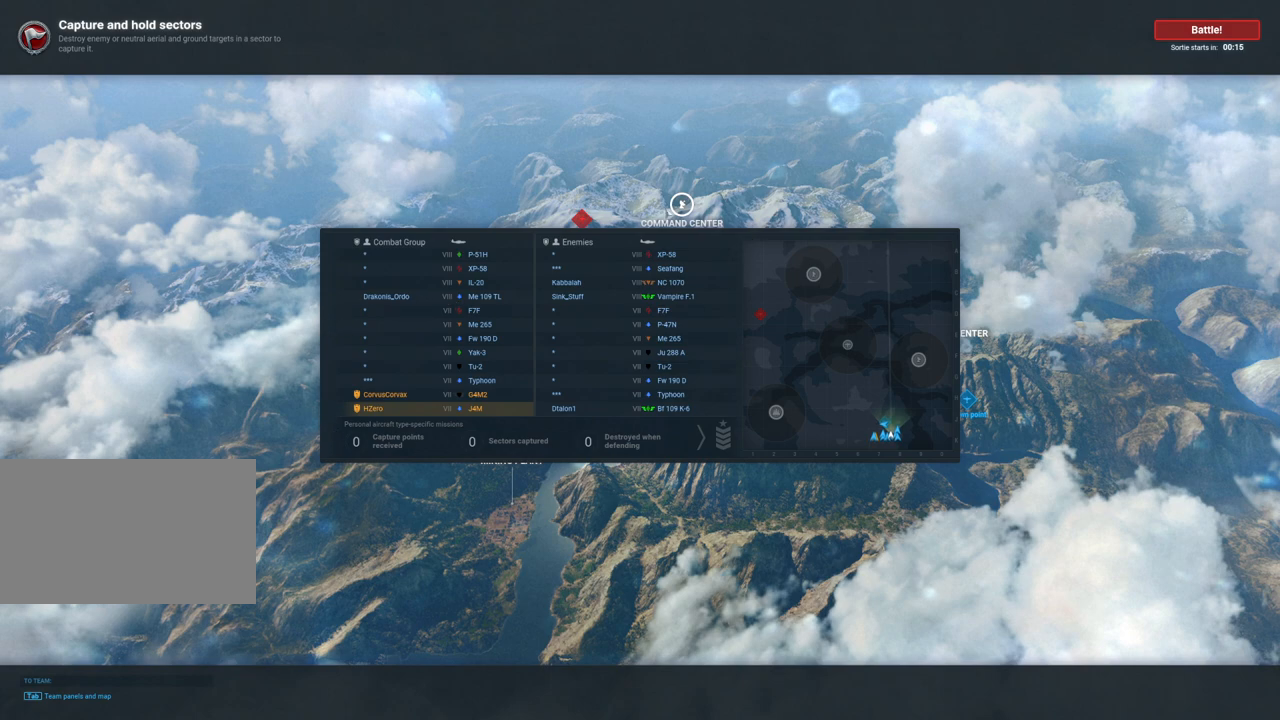
{"keys": ["tab"], "mouse": [], "mouse_move": "up-right", "events": []}
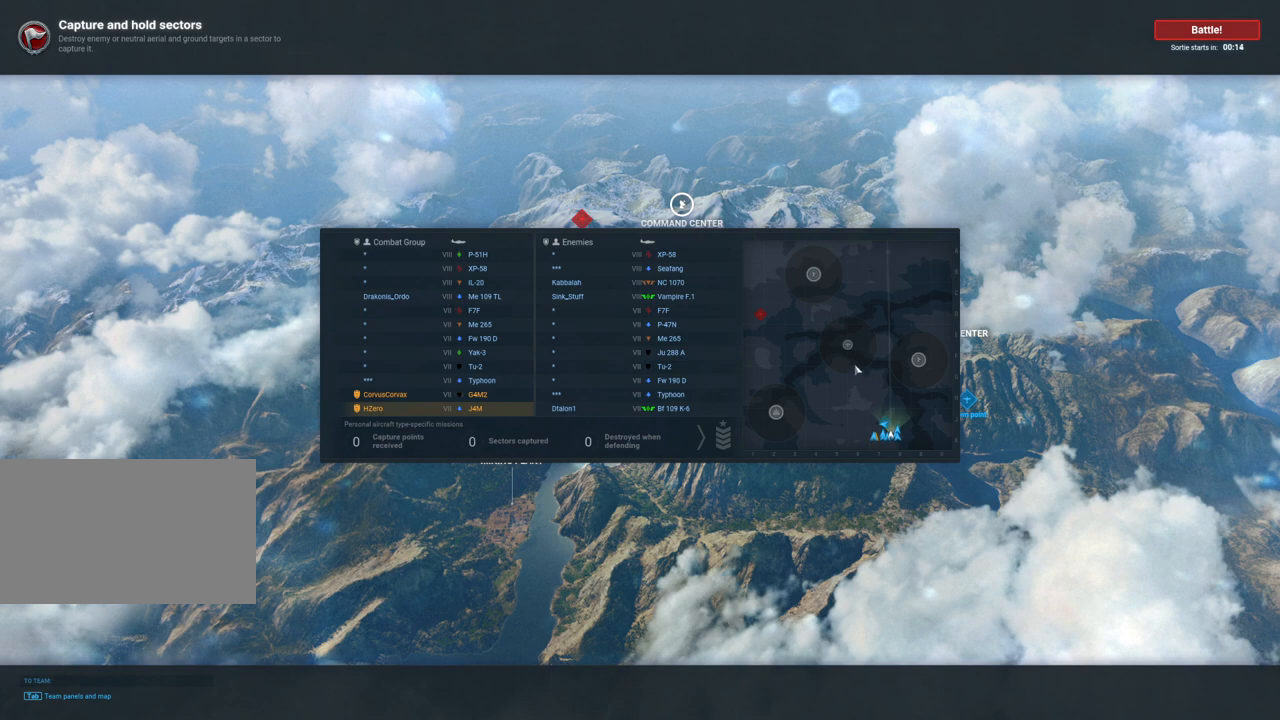
{"keys": ["tab"], "mouse": [], "mouse_move": "still", "events": []}
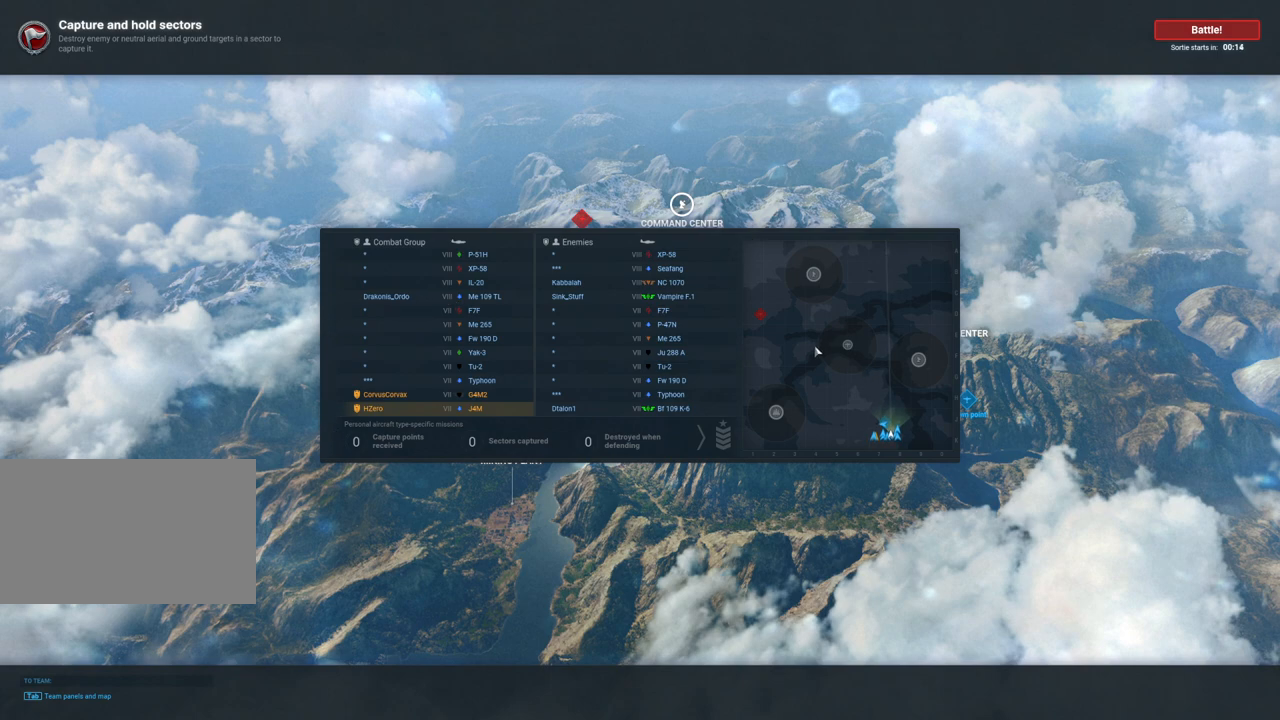
{"keys": ["tab"], "mouse": [], "mouse_move": "still", "events": []}